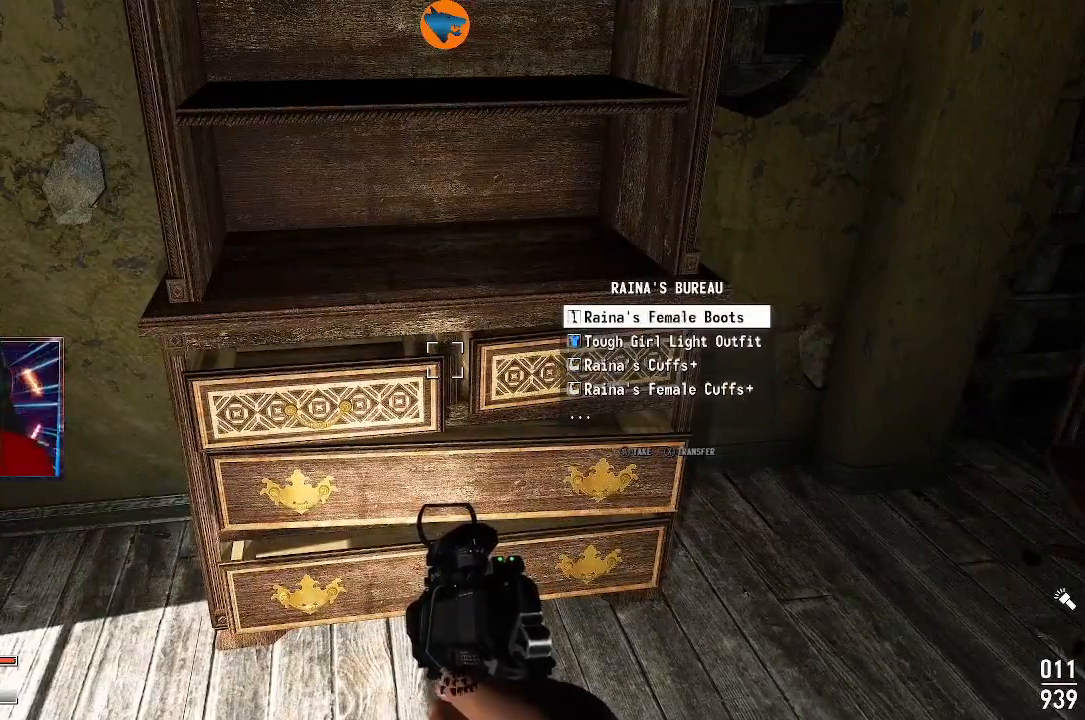
Gameplay with a controller (Xbox layout); each line is a JSON object with the inputs held at the frame after it. "events" lists button and stick changes between this image and that frame as [ms after this image, input, new state], when the widget could be followed in between. Not read: L3 R3.
{"buttons": [], "left_stick": "center", "right_stick": "center", "events": [[33, "A", "up"], [233, "A", "down"], [333, "A", "up"]]}
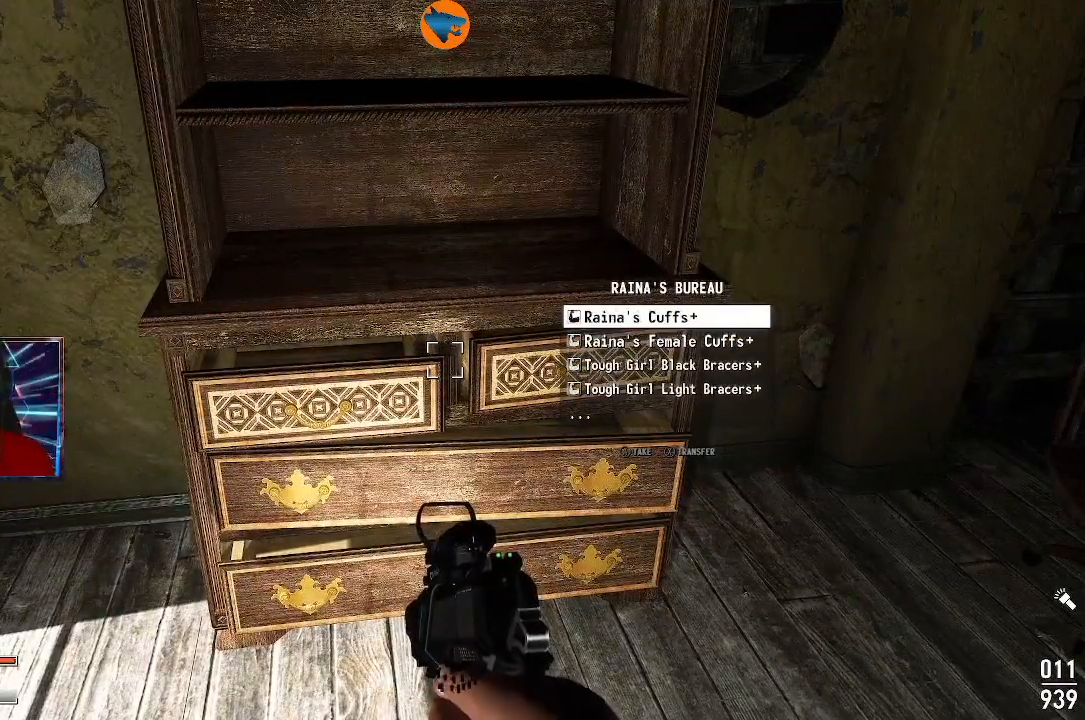
{"buttons": [], "left_stick": "center", "right_stick": "center", "events": [[33, "A", "down"], [100, "A", "up"], [267, "A", "down"], [333, "A", "up"]]}
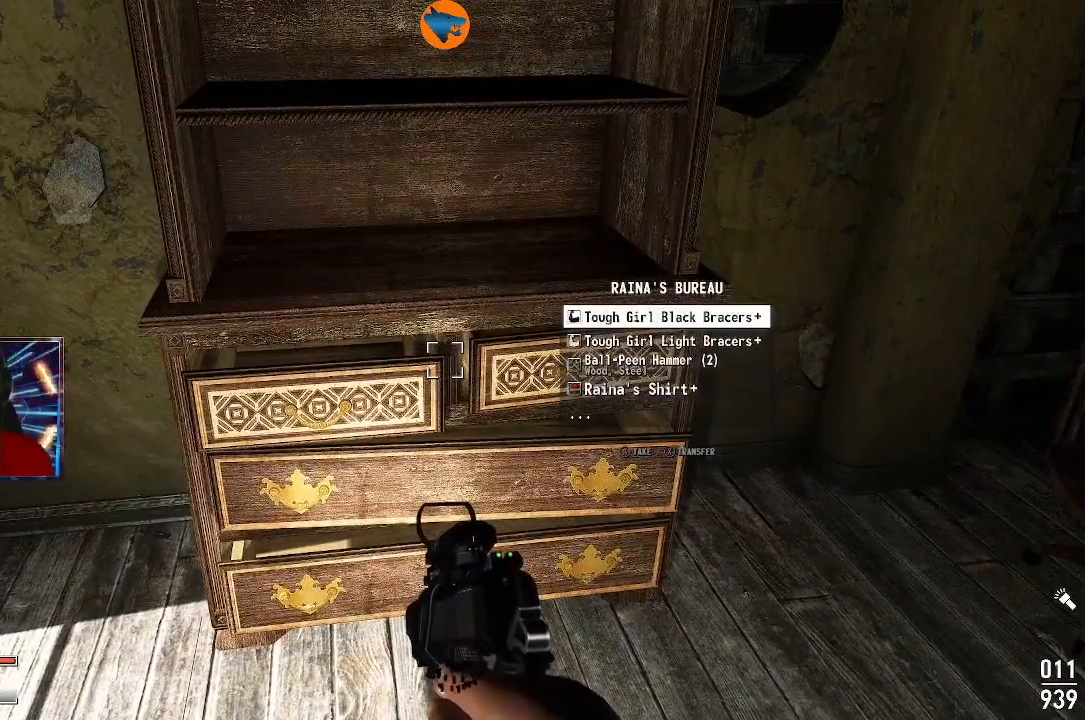
{"buttons": [], "left_stick": "center", "right_stick": "center", "events": [[67, "A", "down"], [133, "A", "up"], [300, "A", "down"], [400, "A", "up"]]}
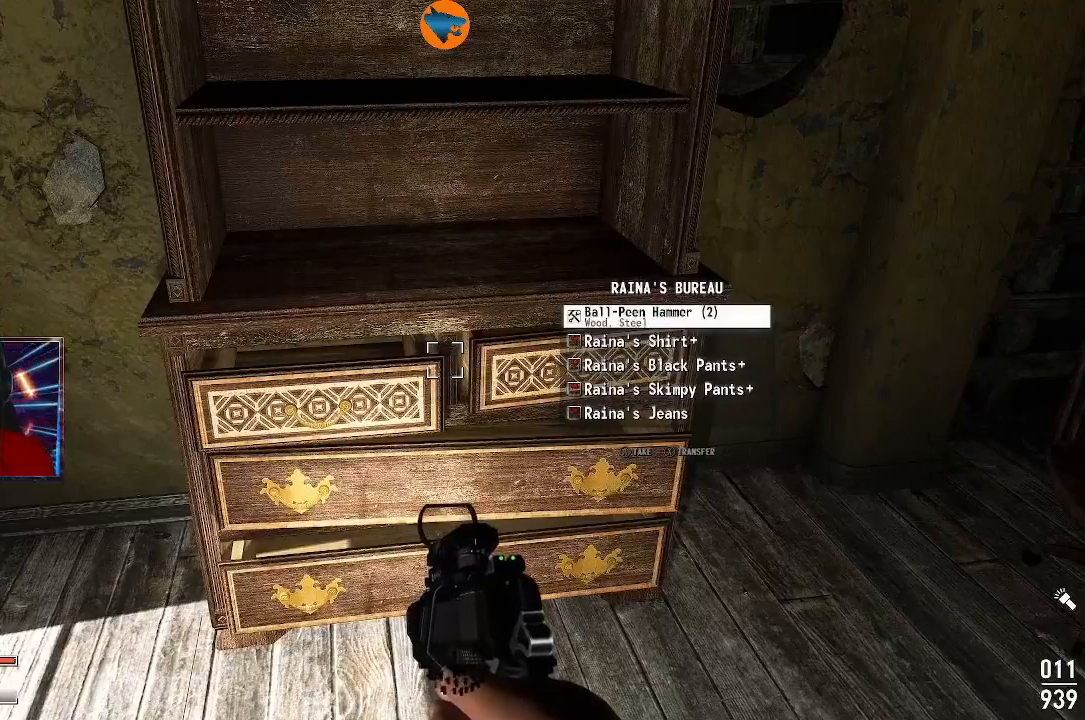
{"buttons": [], "left_stick": "center", "right_stick": "center", "events": [[67, "A", "down"], [167, "A", "up"], [333, "A", "down"], [433, "A", "up"]]}
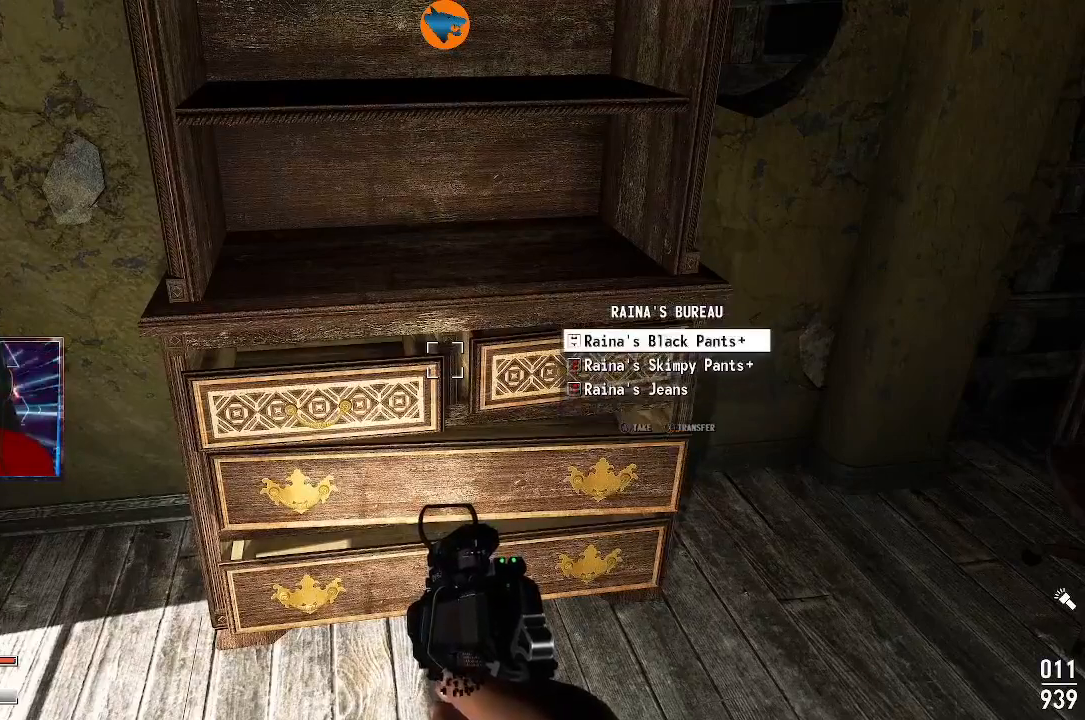
{"buttons": [], "left_stick": "center", "right_stick": "center", "events": [[100, "A", "down"], [167, "A", "up"], [333, "A", "down"], [400, "A", "up"]]}
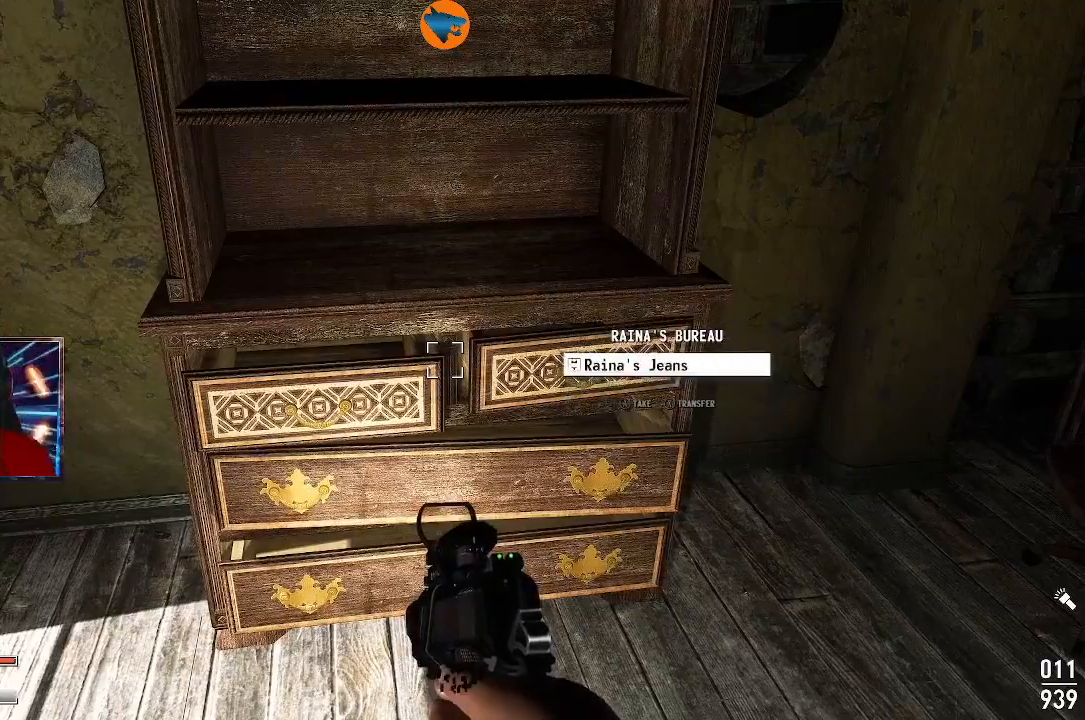
{"buttons": [], "left_stick": "center", "right_stick": "right", "events": [[100, "A", "down"], [167, "A", "up"], [467, "right_stick", "right"]]}
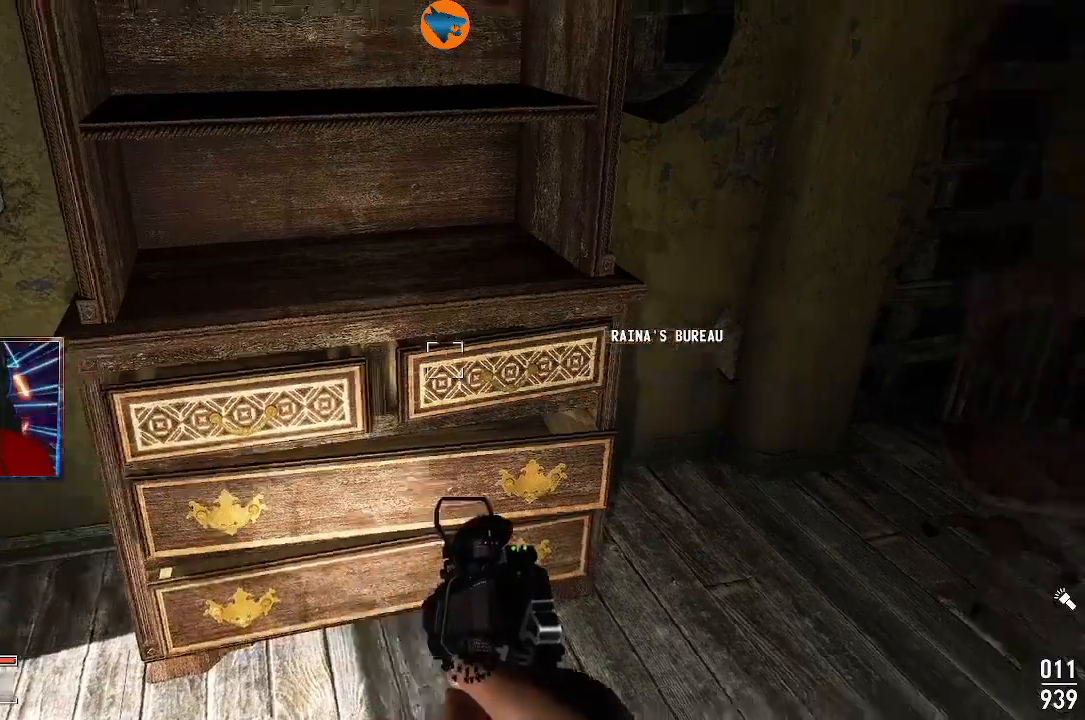
{"buttons": [], "left_stick": "up-right", "right_stick": "center", "events": [[167, "right_stick", "up-right"], [200, "left_stick", "right"], [267, "left_stick", "up-right"], [400, "right_stick", "center"]]}
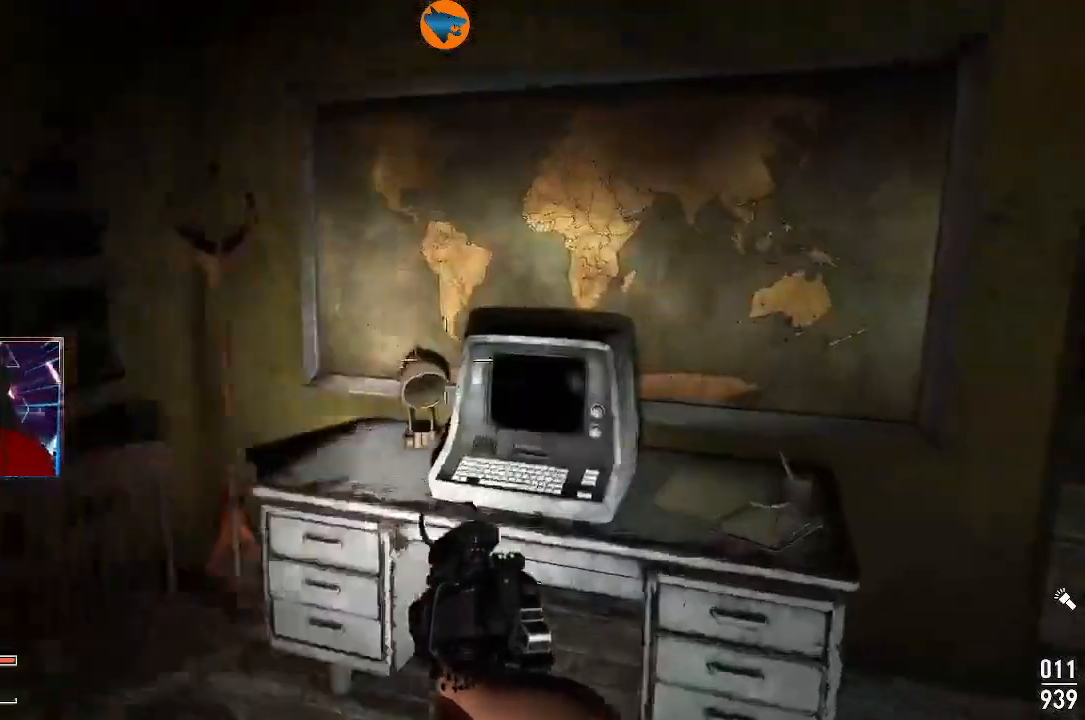
{"buttons": [], "left_stick": "center", "right_stick": "center", "events": [[100, "left_stick", "center"], [133, "right_stick", "down"], [200, "left_stick", "left"], [367, "right_stick", "center"], [467, "left_stick", "center"]]}
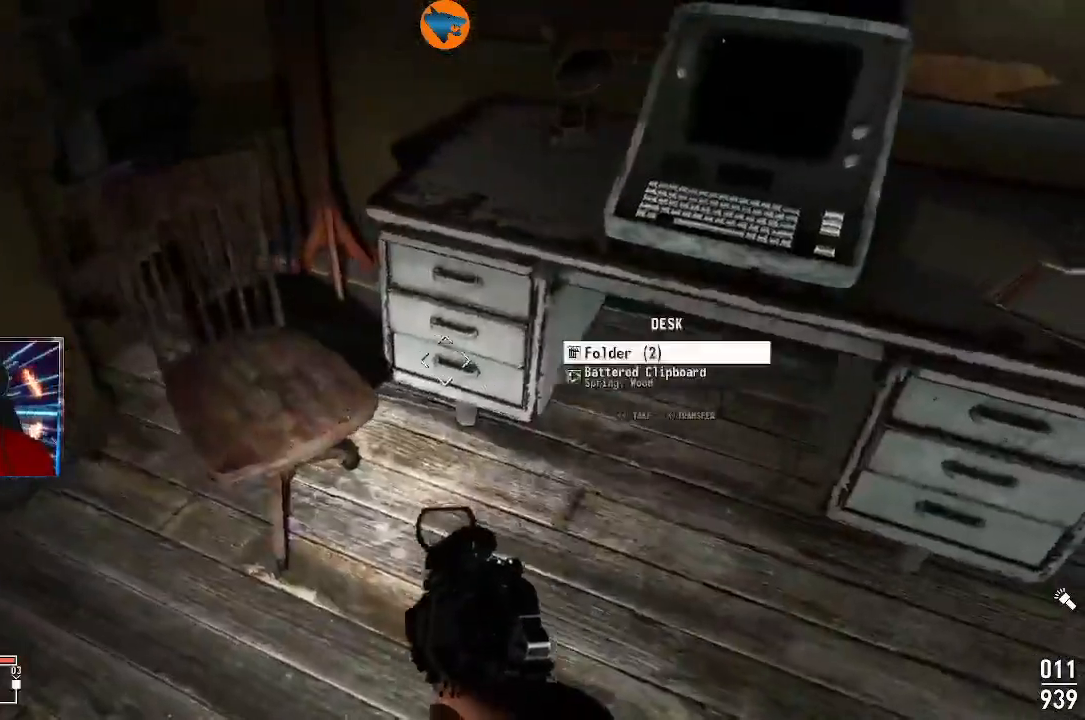
{"buttons": ["A"], "left_stick": "center", "right_stick": "center", "events": [[300, "A", "down"], [367, "A", "up"], [500, "A", "down"]]}
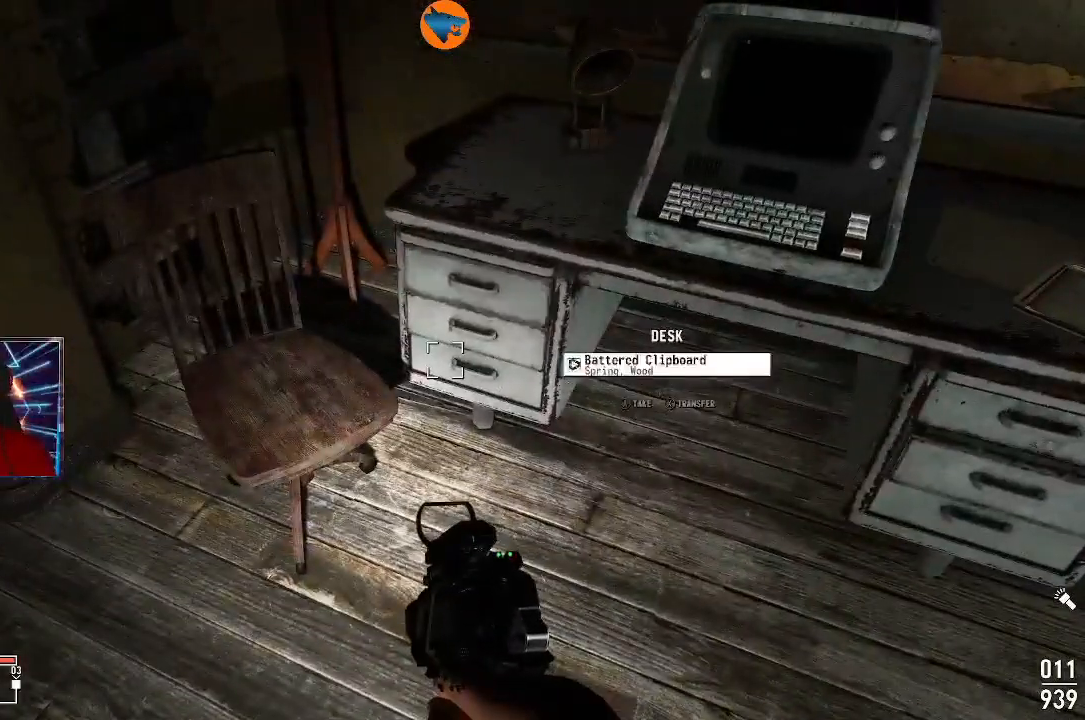
{"buttons": [], "left_stick": "center", "right_stick": "up-right", "events": [[100, "A", "up"], [500, "right_stick", "up-right"]]}
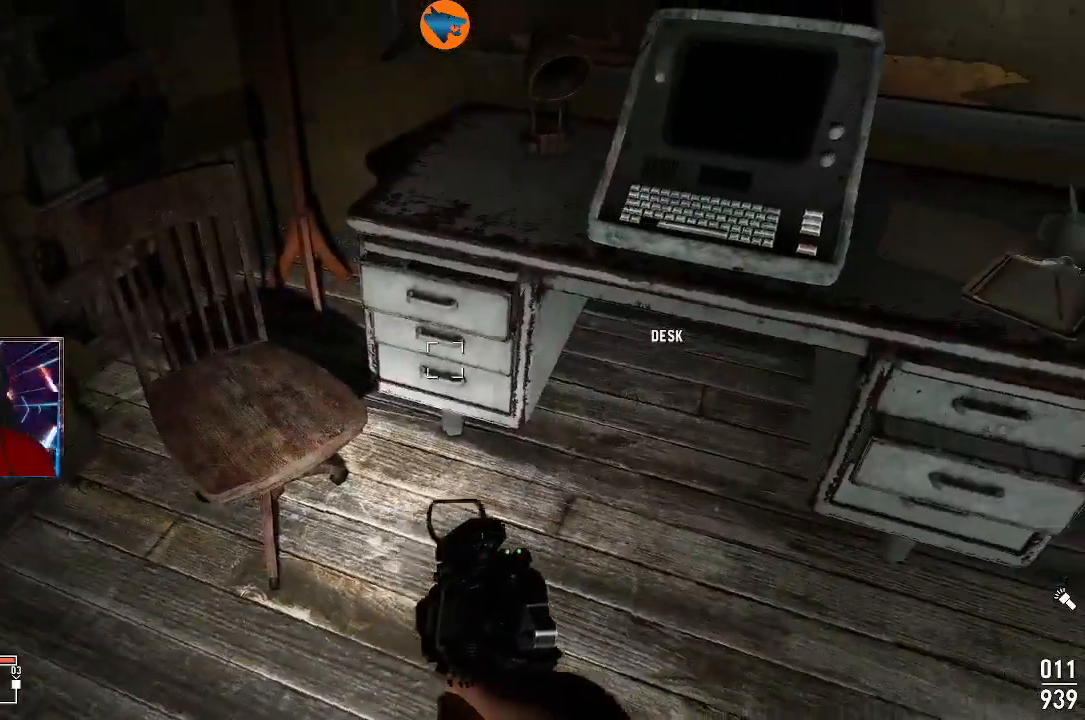
{"buttons": [], "left_stick": "center", "right_stick": "center", "events": [[33, "left_stick", "right"], [267, "left_stick", "up"], [267, "right_stick", "center"], [367, "left_stick", "center"]]}
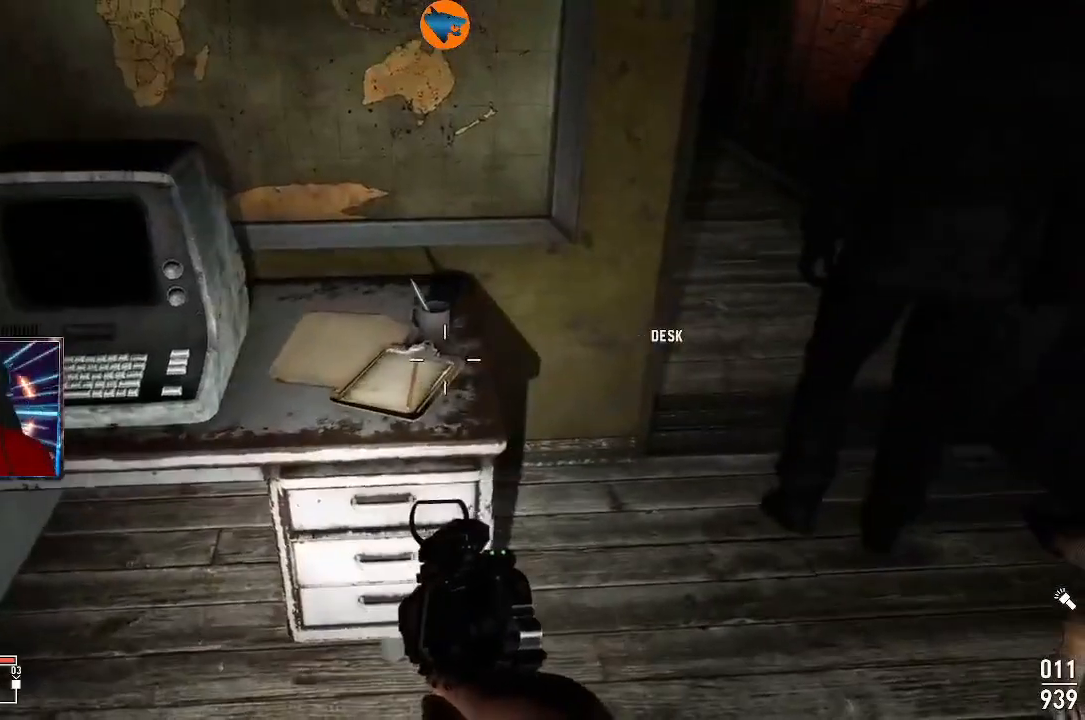
{"buttons": [], "left_stick": "center", "right_stick": "center", "events": [[100, "A", "down"], [200, "A", "up"], [367, "A", "down"], [433, "A", "up"]]}
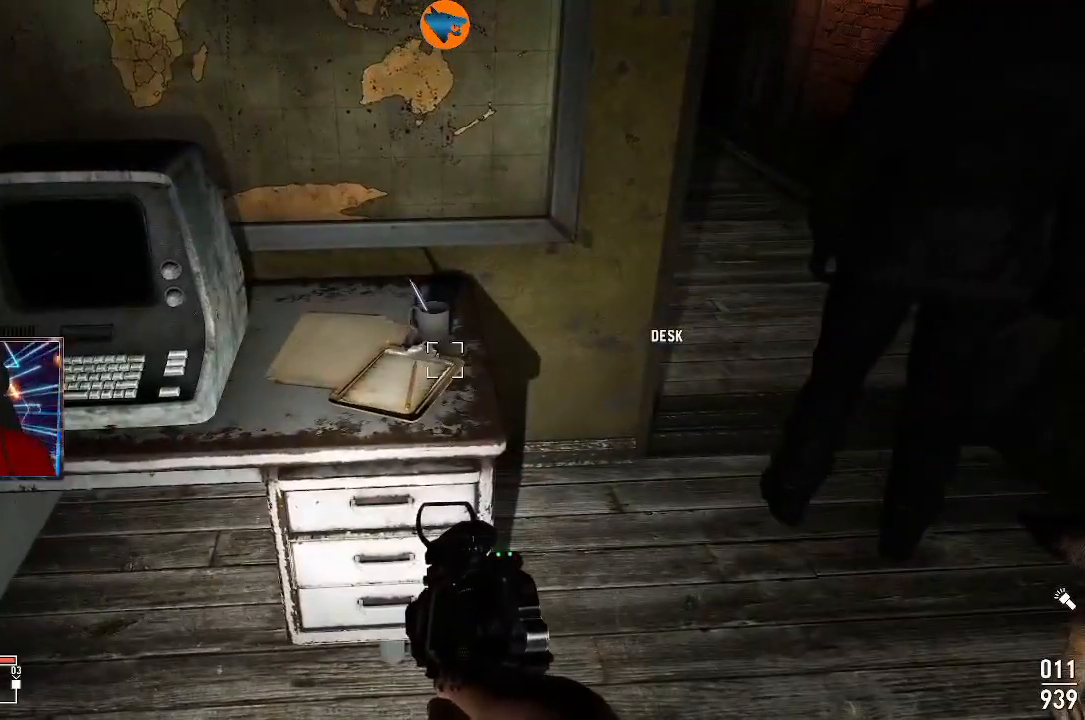
{"buttons": [], "left_stick": "center", "right_stick": "center", "events": [[33, "A", "down"], [100, "left_stick", "left"], [133, "A", "up"], [233, "left_stick", "center"]]}
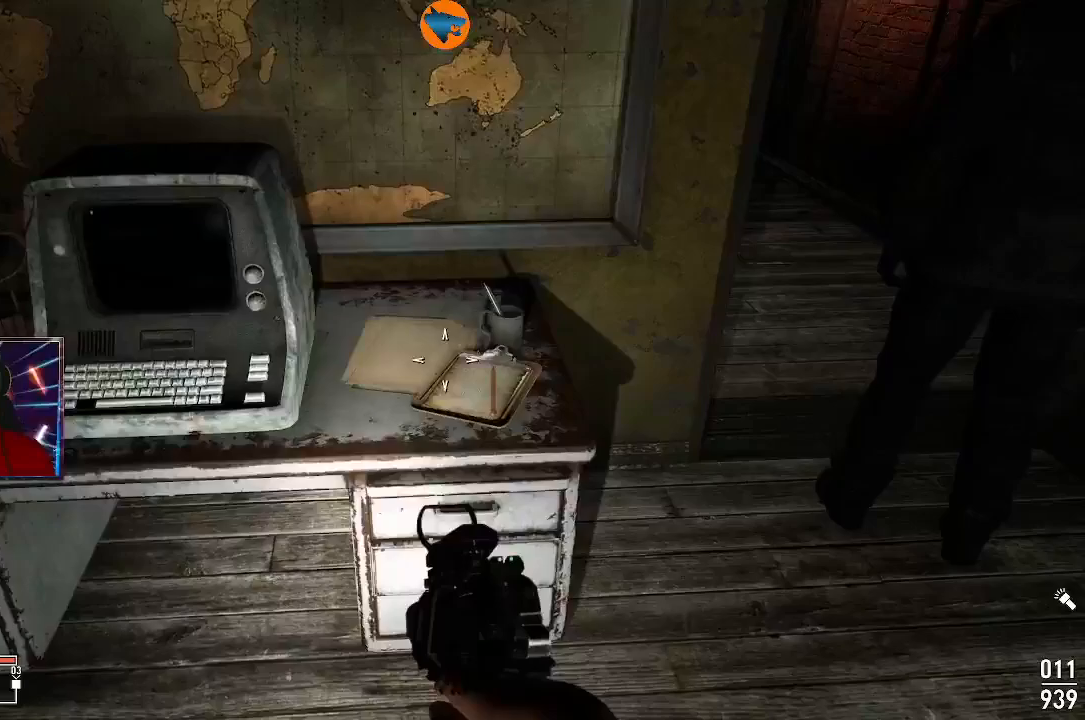
{"buttons": [], "left_stick": "center", "right_stick": "down-right", "events": [[67, "right_stick", "up"], [267, "right_stick", "left"], [300, "left_stick", "left"], [467, "left_stick", "center"], [467, "right_stick", "down-right"]]}
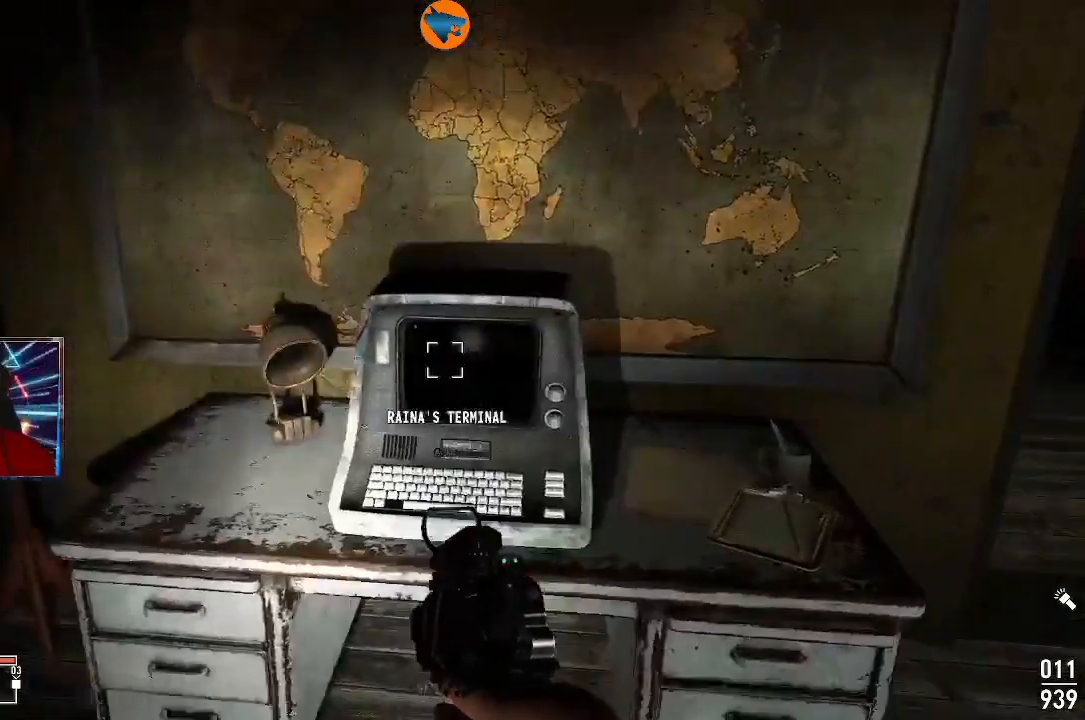
{"buttons": [], "left_stick": "center", "right_stick": "center", "events": [[133, "right_stick", "center"]]}
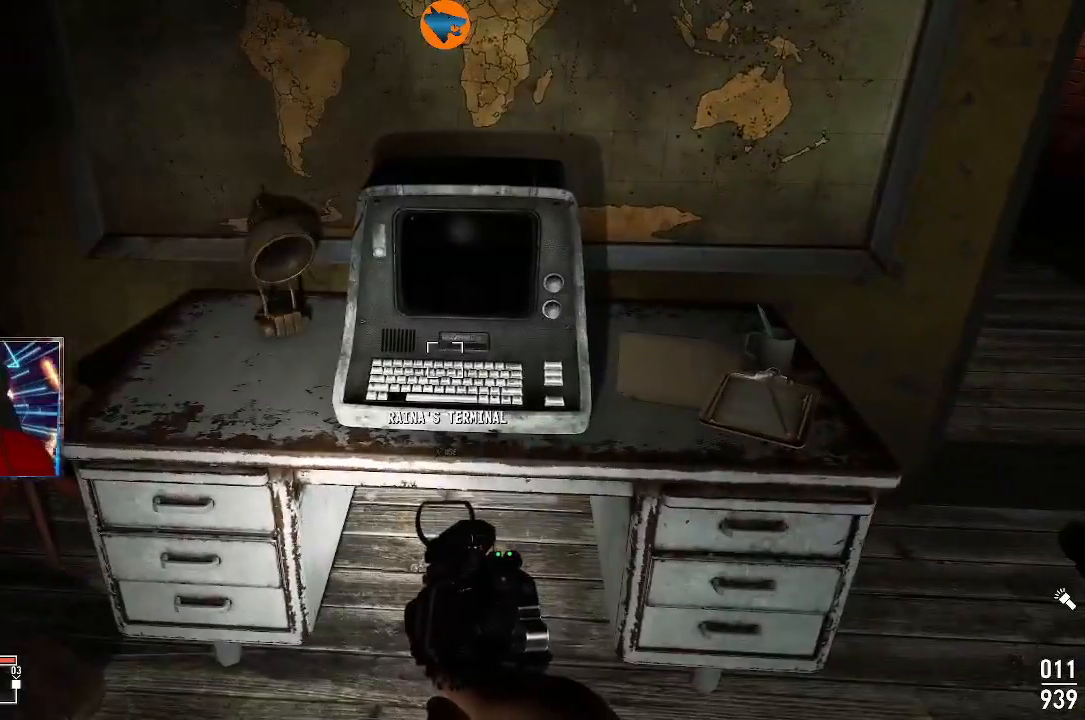
{"buttons": [], "left_stick": "center", "right_stick": "center", "events": []}
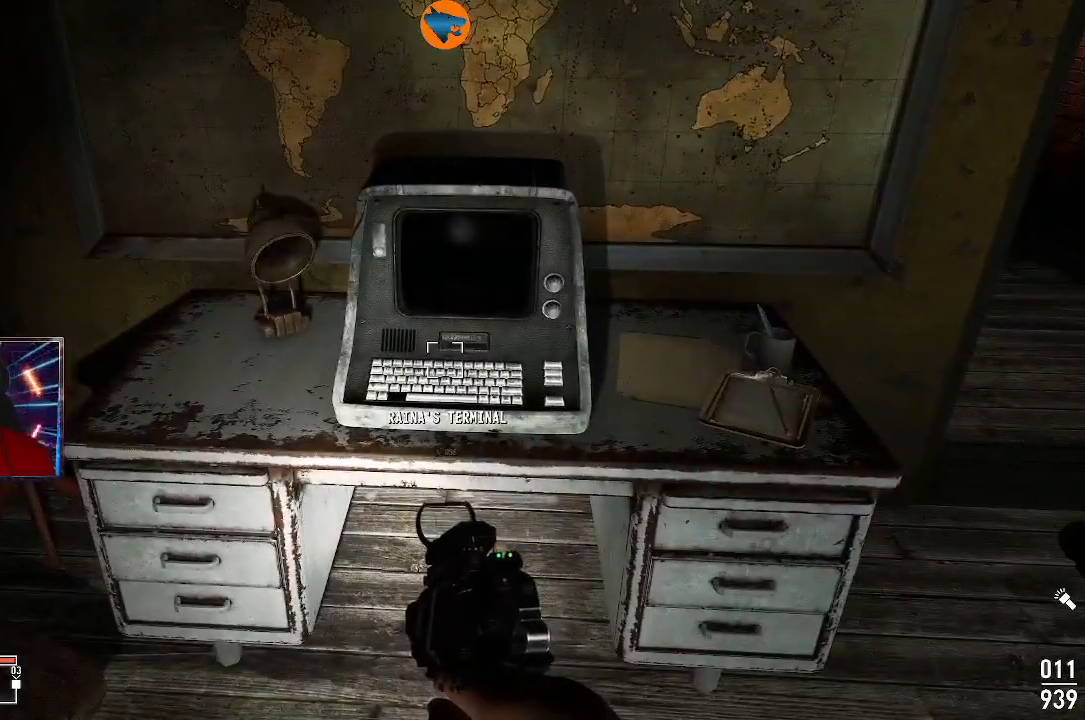
{"buttons": [], "left_stick": "up-right", "right_stick": "center", "events": [[167, "left_stick", "up-right"], [167, "right_stick", "up-right"], [433, "right_stick", "center"]]}
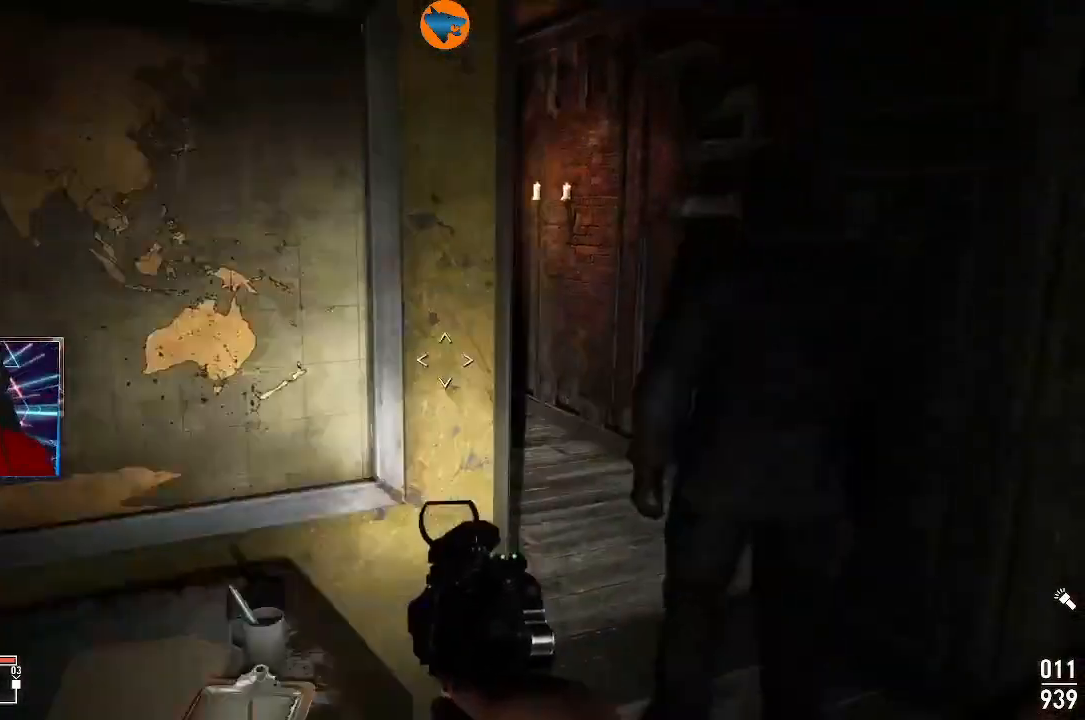
{"buttons": [], "left_stick": "center", "right_stick": "center", "events": [[33, "left_stick", "up"], [467, "left_stick", "center"]]}
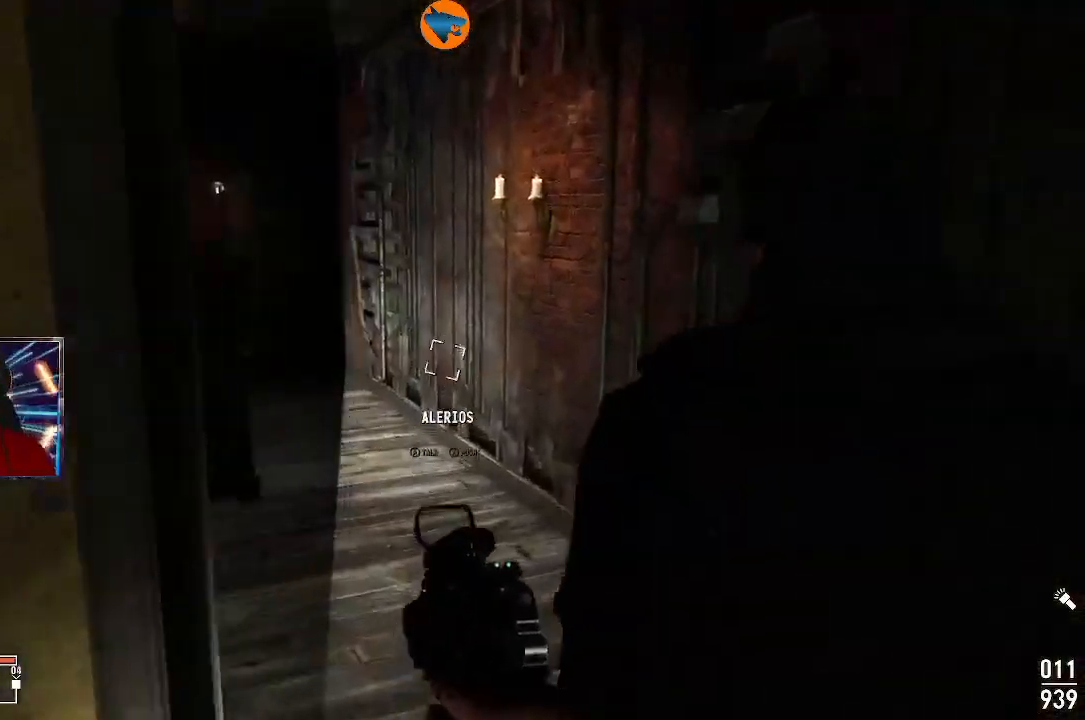
{"buttons": [], "left_stick": "down-left", "right_stick": "left", "events": [[67, "left_stick", "down"], [267, "left_stick", "down-left"], [333, "right_stick", "left"]]}
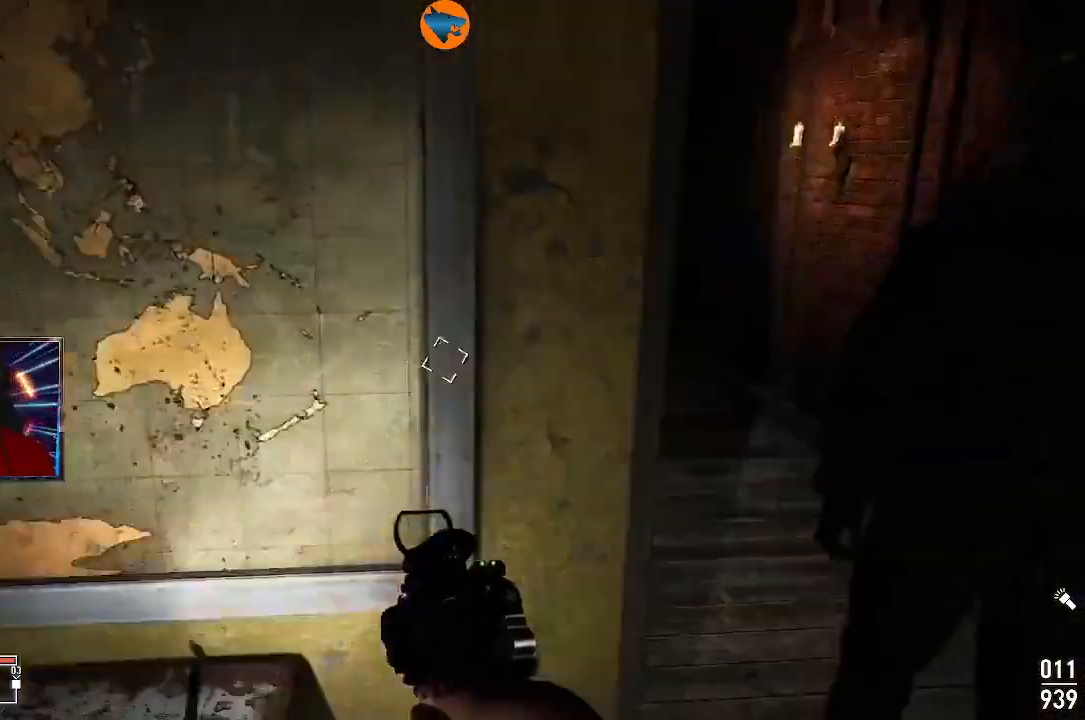
{"buttons": [], "left_stick": "down-right", "right_stick": "down", "events": [[33, "left_stick", "left"], [67, "right_stick", "center"], [300, "left_stick", "center"], [300, "right_stick", "down"], [500, "left_stick", "down-right"]]}
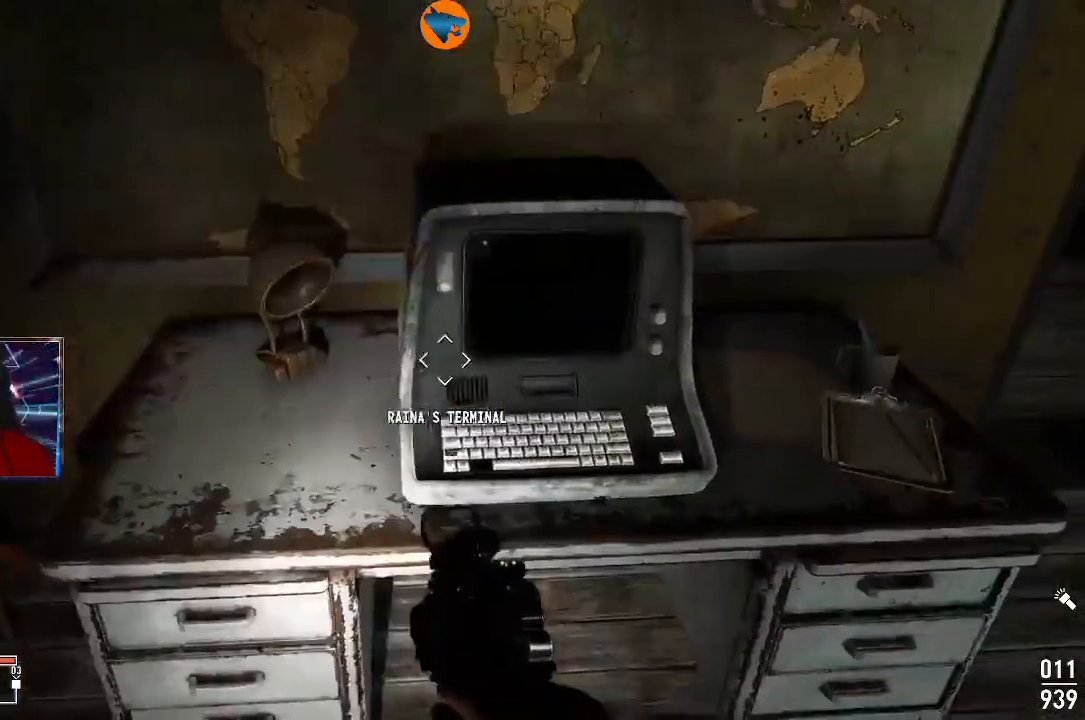
{"buttons": [], "left_stick": "right", "right_stick": "center", "events": [[67, "right_stick", "center"], [100, "left_stick", "center"], [167, "right_stick", "left"], [333, "right_stick", "center"], [467, "left_stick", "right"]]}
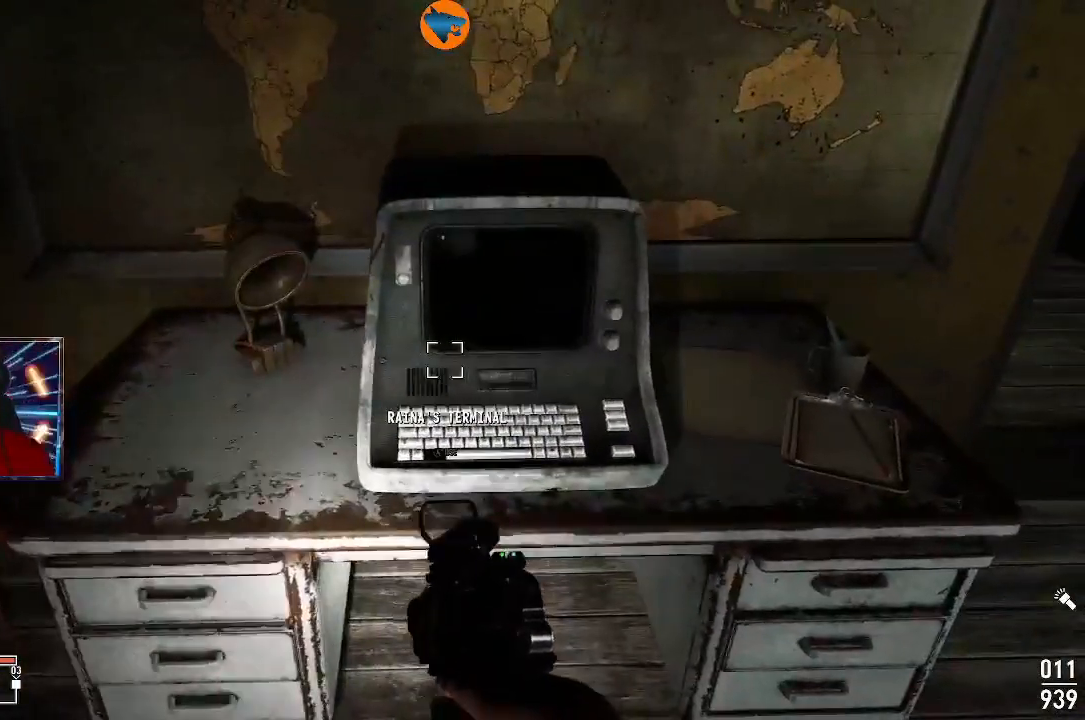
{"buttons": [], "left_stick": "center", "right_stick": "center", "events": [[67, "left_stick", "center"], [200, "A", "down"], [267, "A", "up"]]}
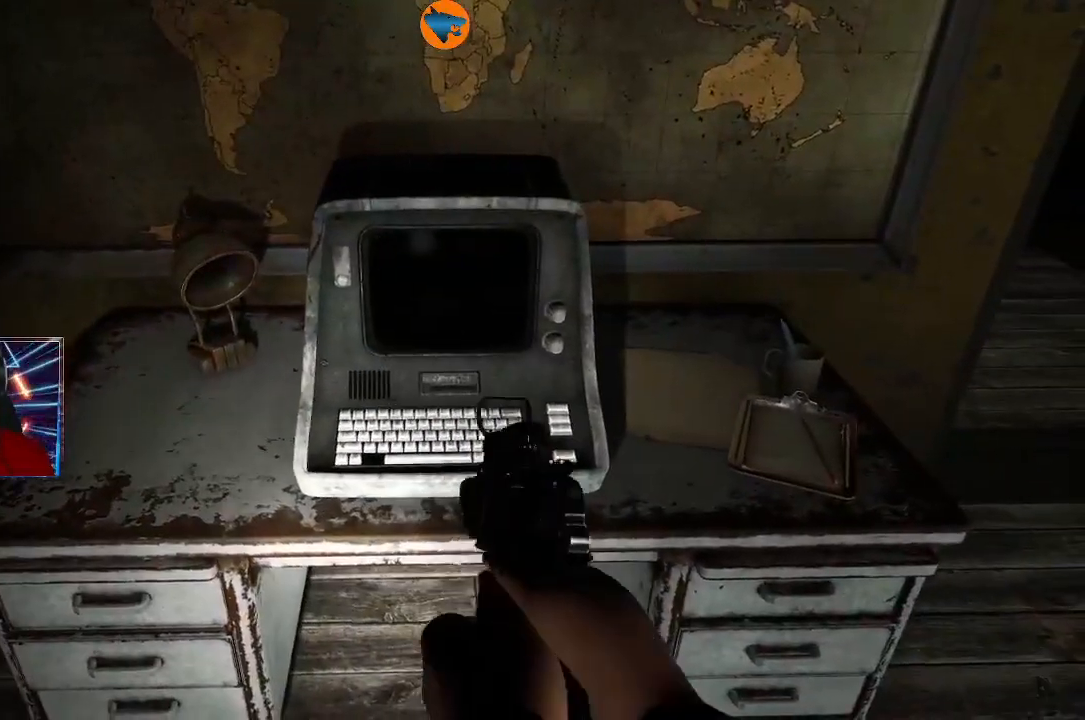
{"buttons": [], "left_stick": "center", "right_stick": "center", "events": []}
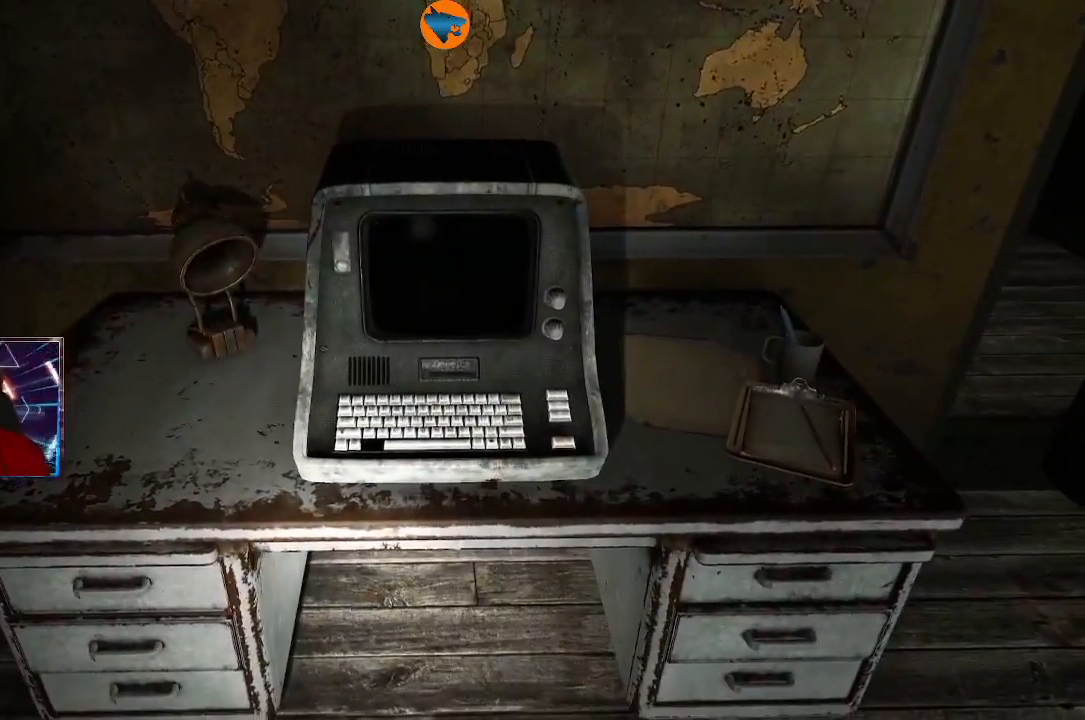
{"buttons": [], "left_stick": "center", "right_stick": "center", "events": []}
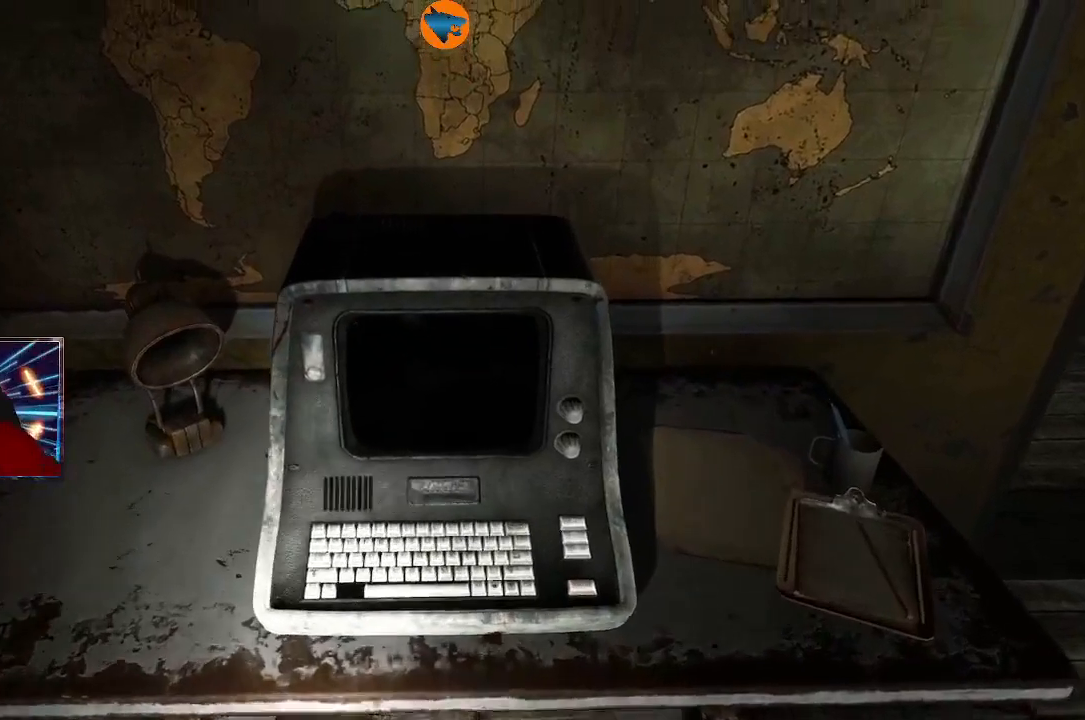
{"buttons": [], "left_stick": "center", "right_stick": "center", "events": []}
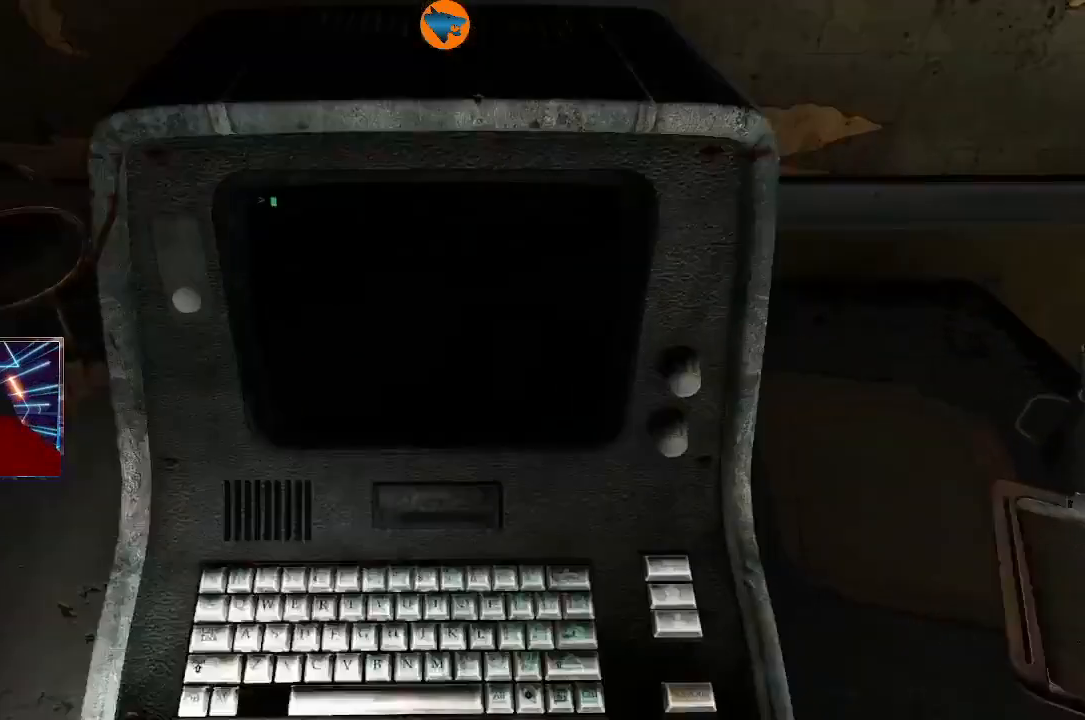
{"buttons": [], "left_stick": "center", "right_stick": "center", "events": []}
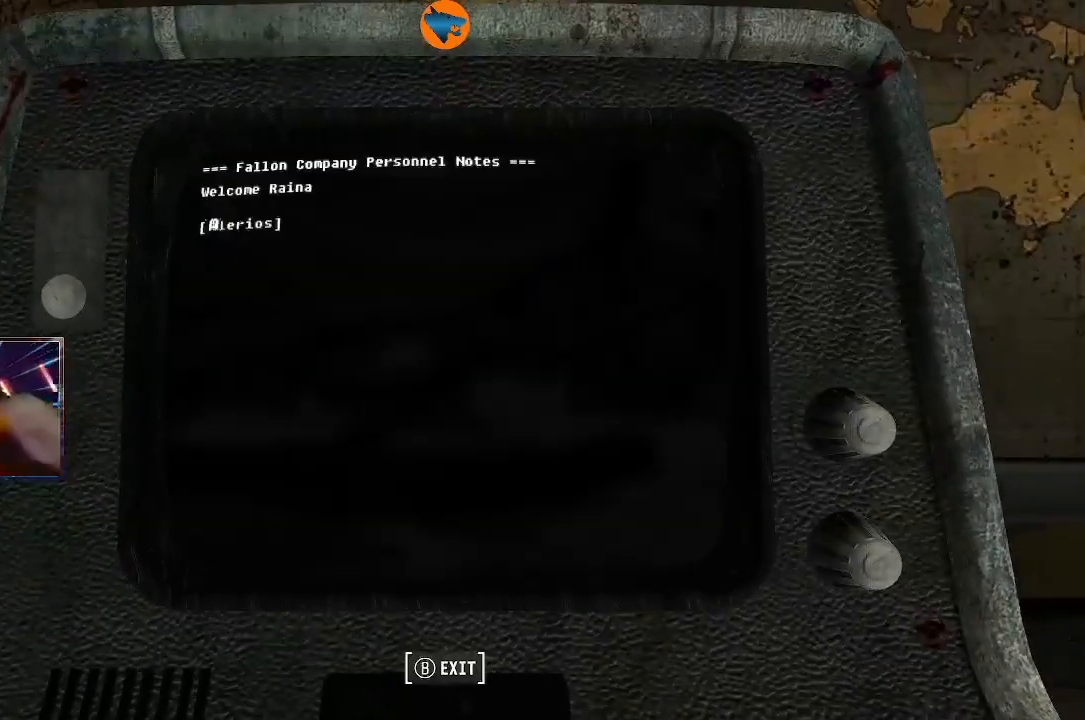
{"buttons": [], "left_stick": "center", "right_stick": "center", "events": []}
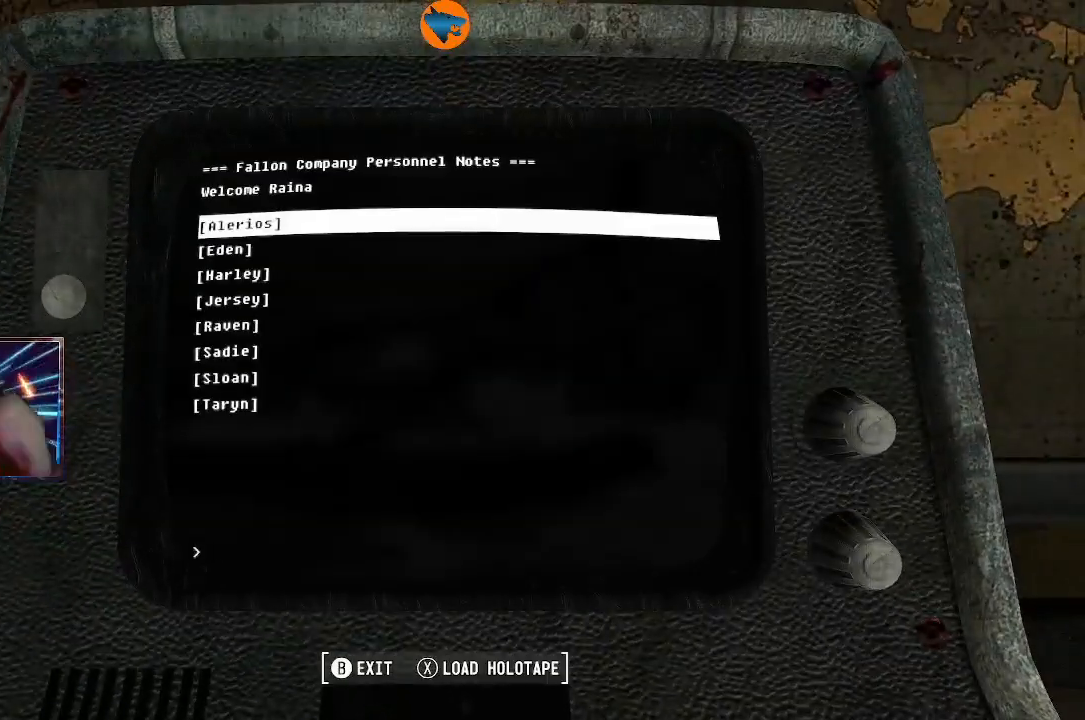
{"buttons": [], "left_stick": "center", "right_stick": "center", "events": [[267, "A", "down"], [333, "A", "up"]]}
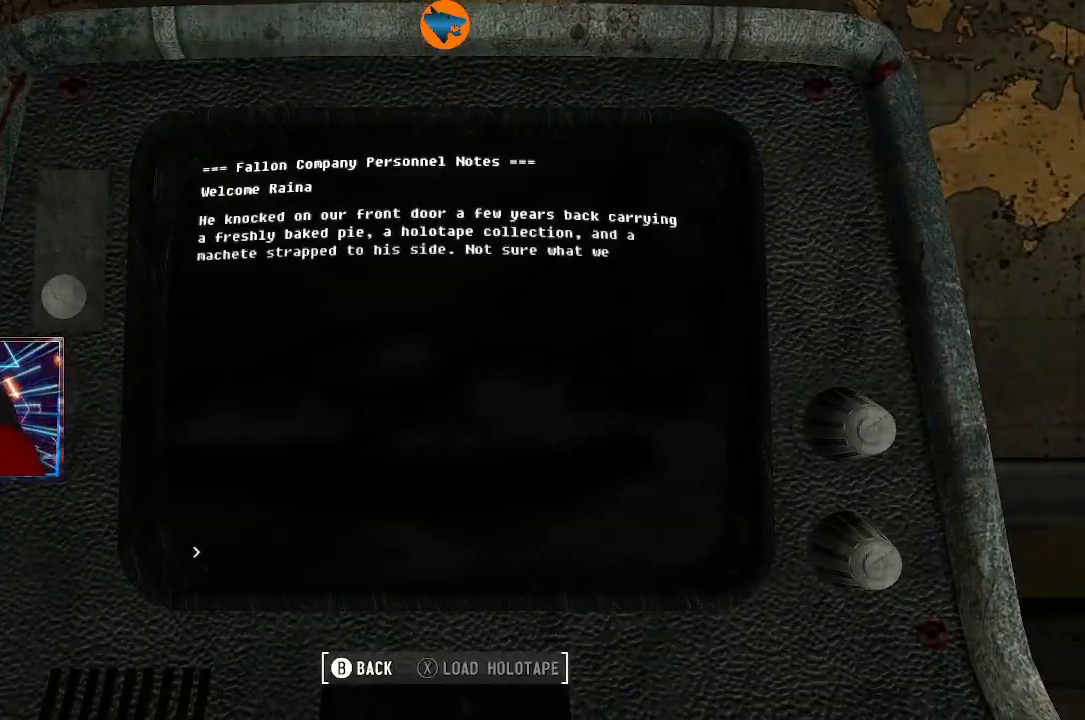
{"buttons": [], "left_stick": "center", "right_stick": "center", "events": []}